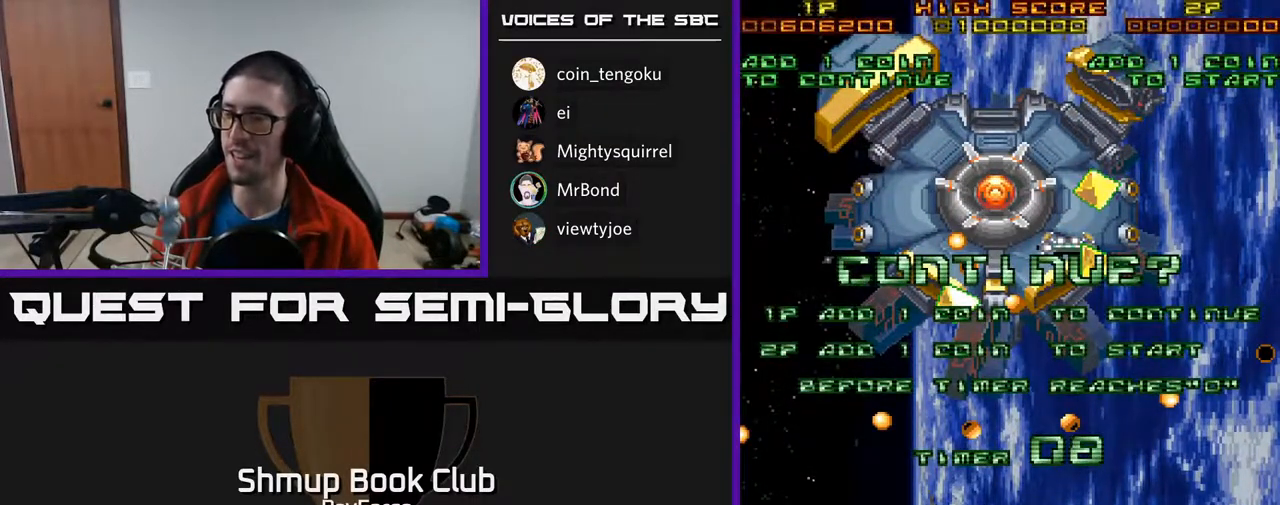
Gameplay with a controller (Xbox layout); each line is a JSON object with the inputs held at the frame after it. "events" lists button and stick changes between this image and that frame as [ms after this image, input, new state], when the widget could be followed in between. Not read: left_stick.
{"buttons": [], "right_stick": "center", "events": []}
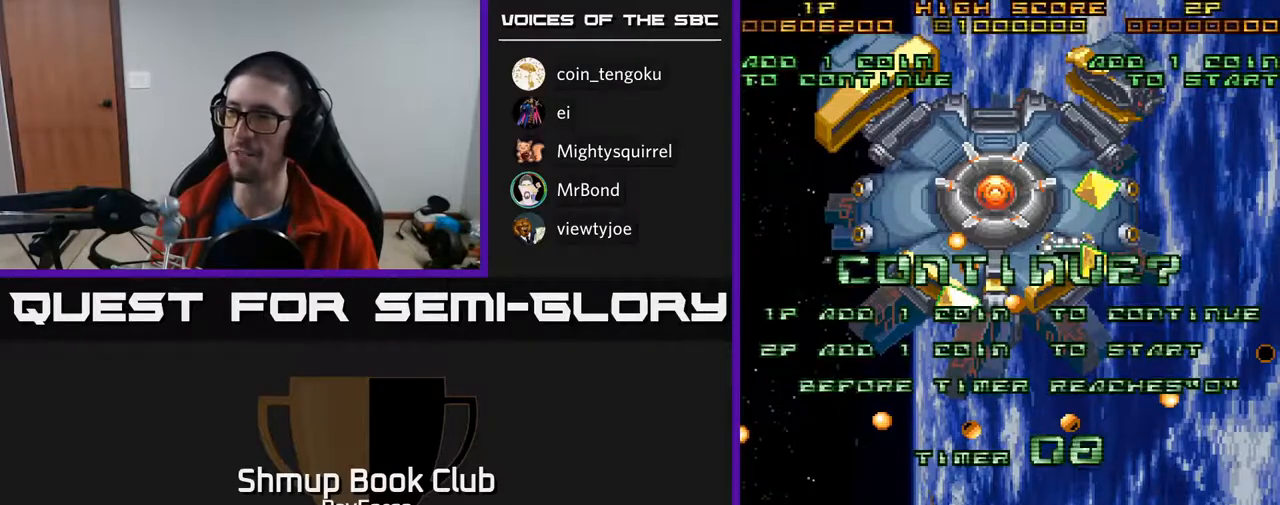
{"buttons": [], "right_stick": "center", "events": []}
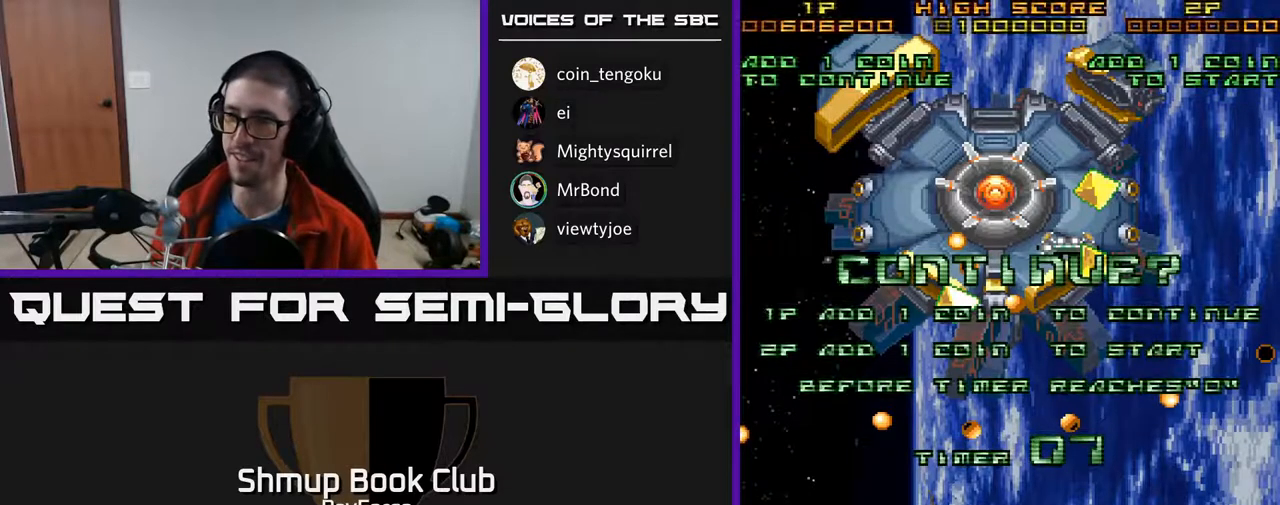
{"buttons": ["A"], "right_stick": "center", "events": [[200, "X", "down"], [233, "A", "down"], [300, "X", "up"], [333, "A", "up"], [350, "A", "down"], [367, "X", "down"], [383, "A", "up"], [467, "A", "down"], [483, "X", "up"]]}
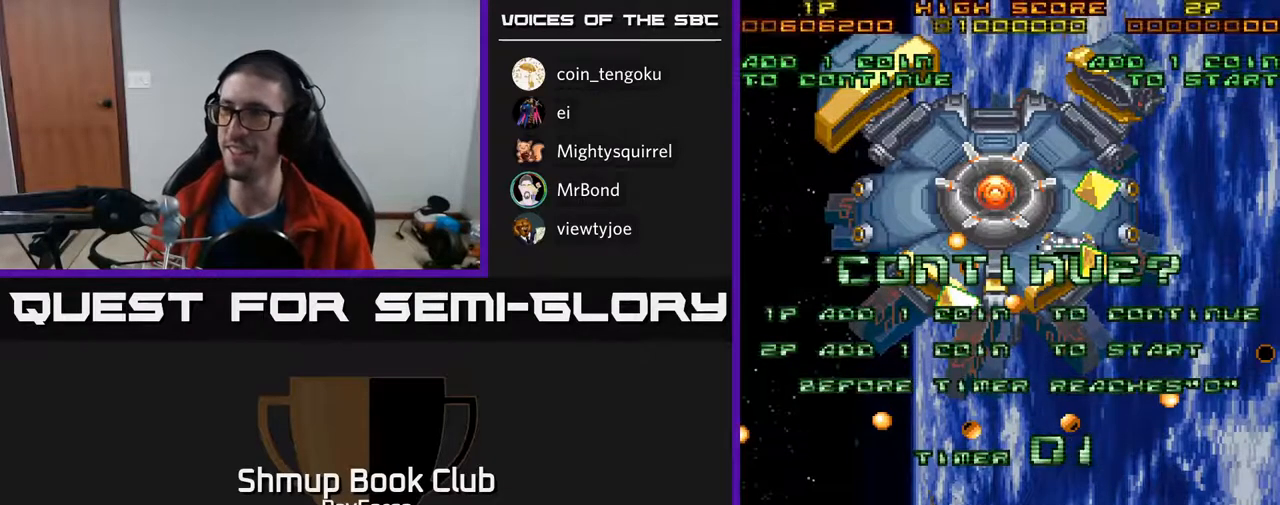
{"buttons": [], "right_stick": "center", "events": [[33, "X", "down"], [50, "A", "up"], [133, "A", "down"], [150, "X", "up"], [200, "X", "down"], [317, "X", "up"], [450, "A", "up"]]}
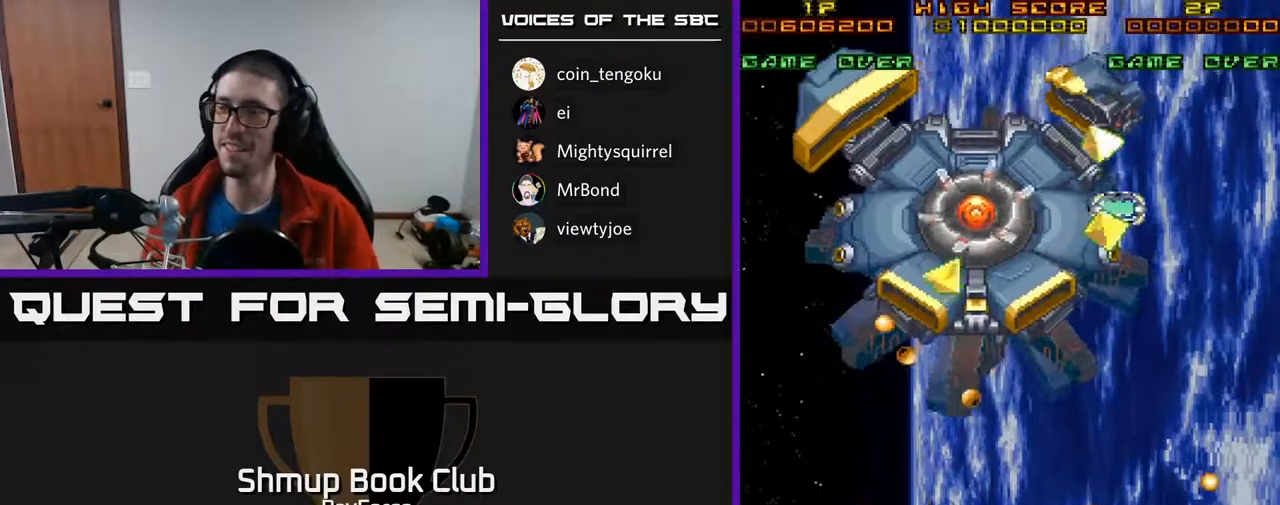
{"buttons": [], "right_stick": "center", "events": []}
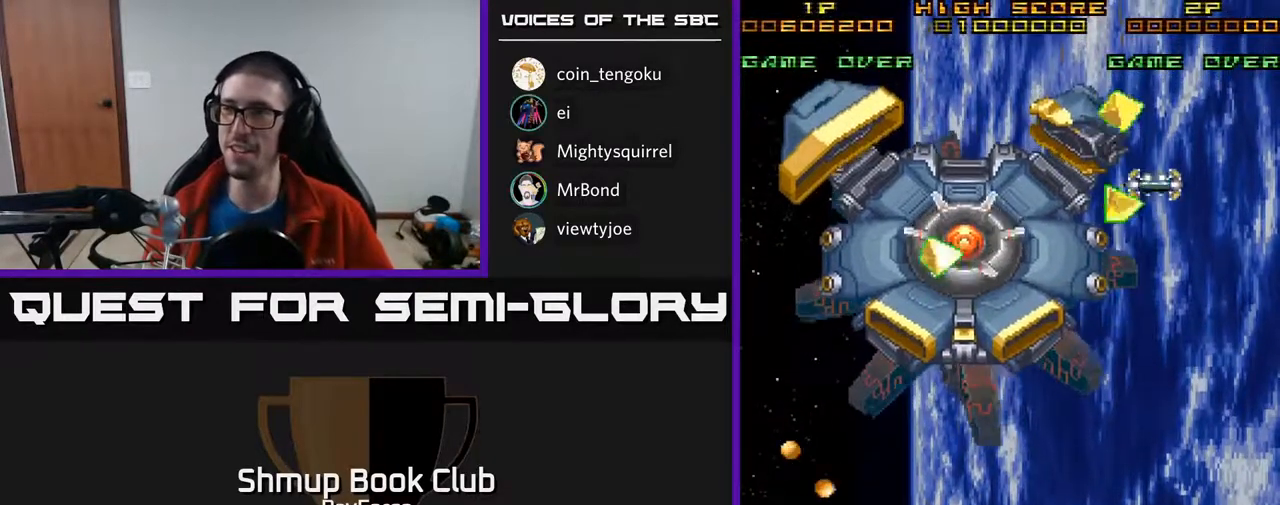
{"buttons": [], "right_stick": "center", "events": []}
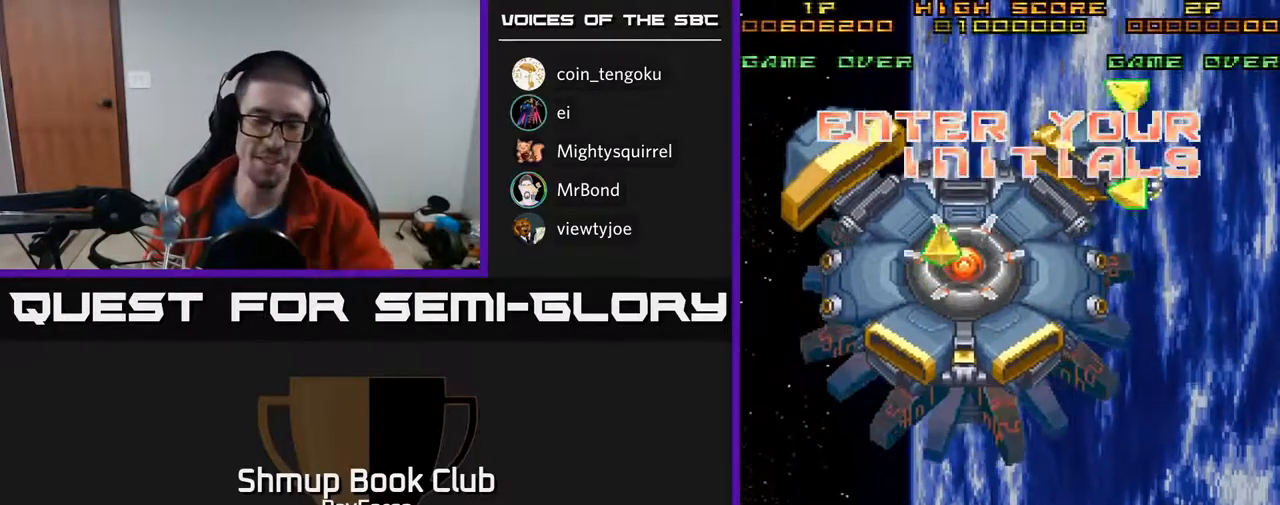
{"buttons": [], "right_stick": "center", "events": []}
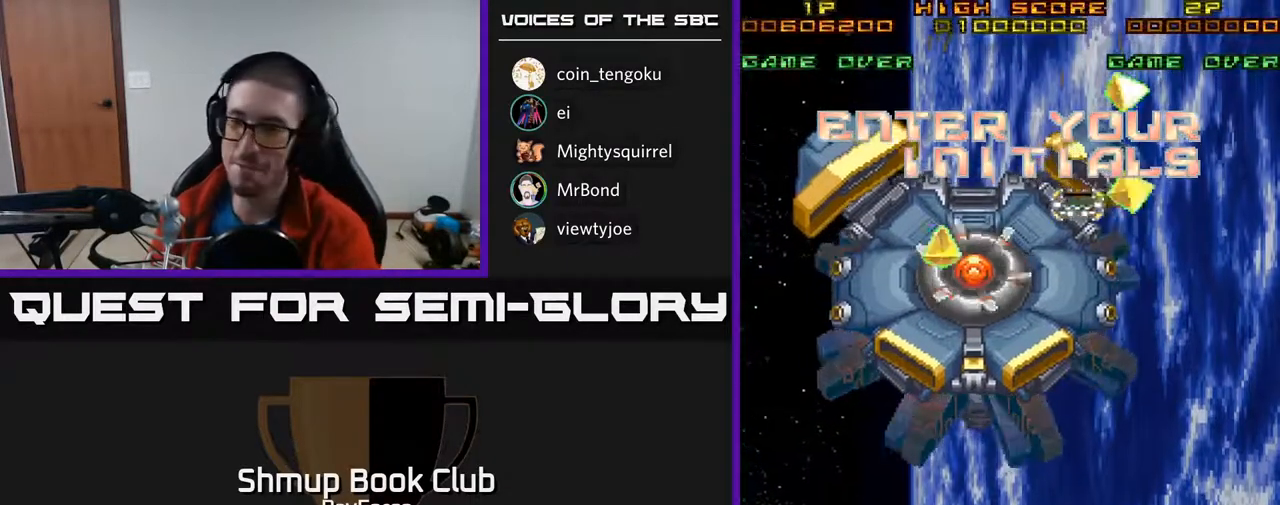
{"buttons": [], "right_stick": "center", "events": []}
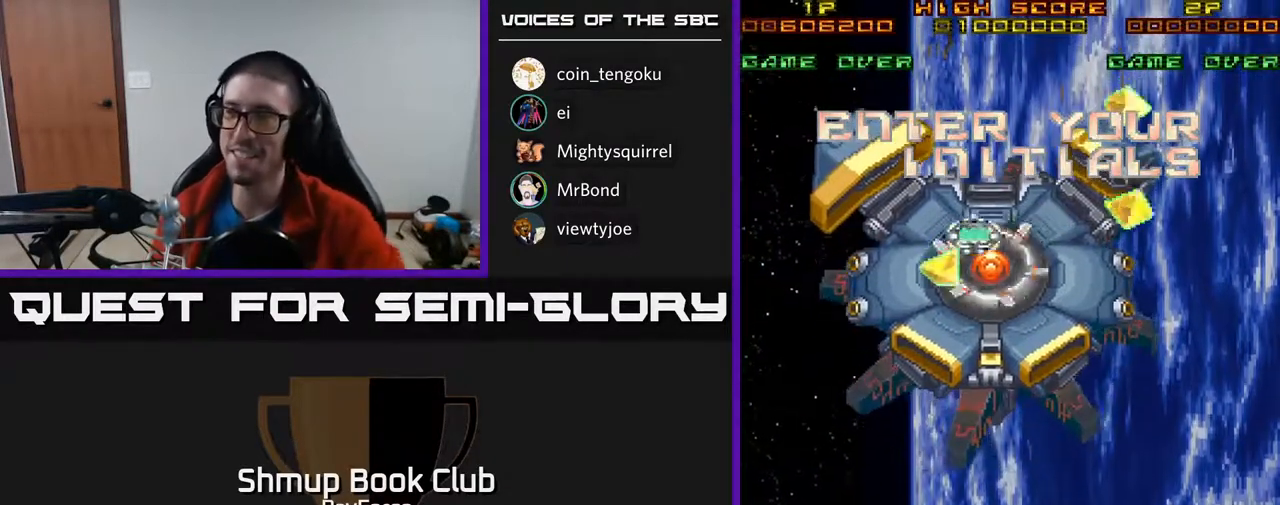
{"buttons": [], "right_stick": "center", "events": []}
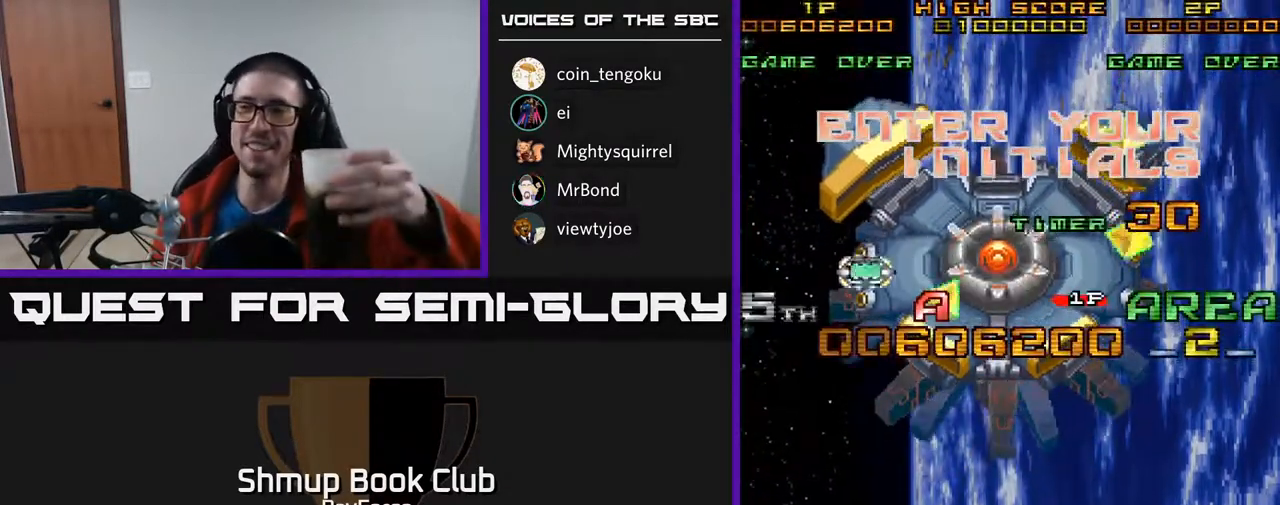
{"buttons": [], "right_stick": "center", "events": []}
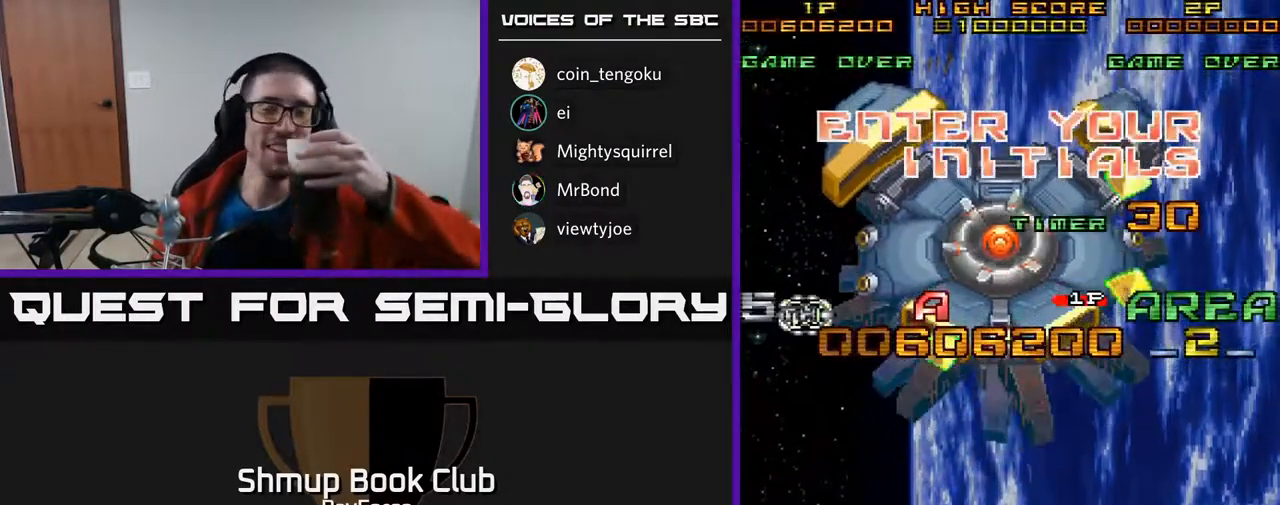
{"buttons": [], "right_stick": "center", "events": [[333, "A", "down"], [450, "A", "up"]]}
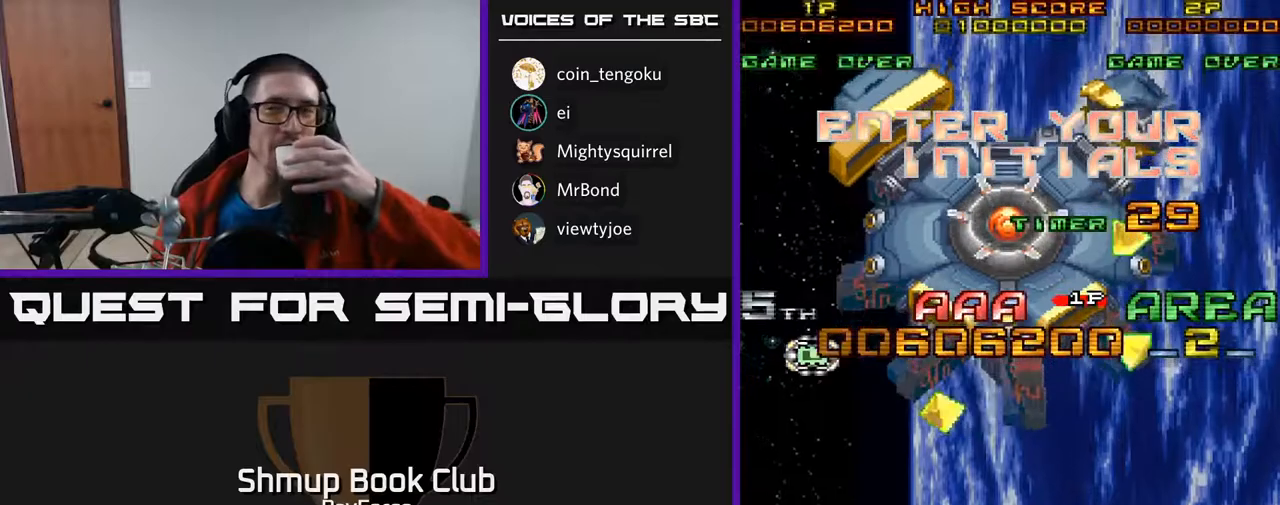
{"buttons": [], "right_stick": "center", "events": [[33, "A", "down"], [117, "A", "up"], [183, "A", "down"], [317, "A", "up"]]}
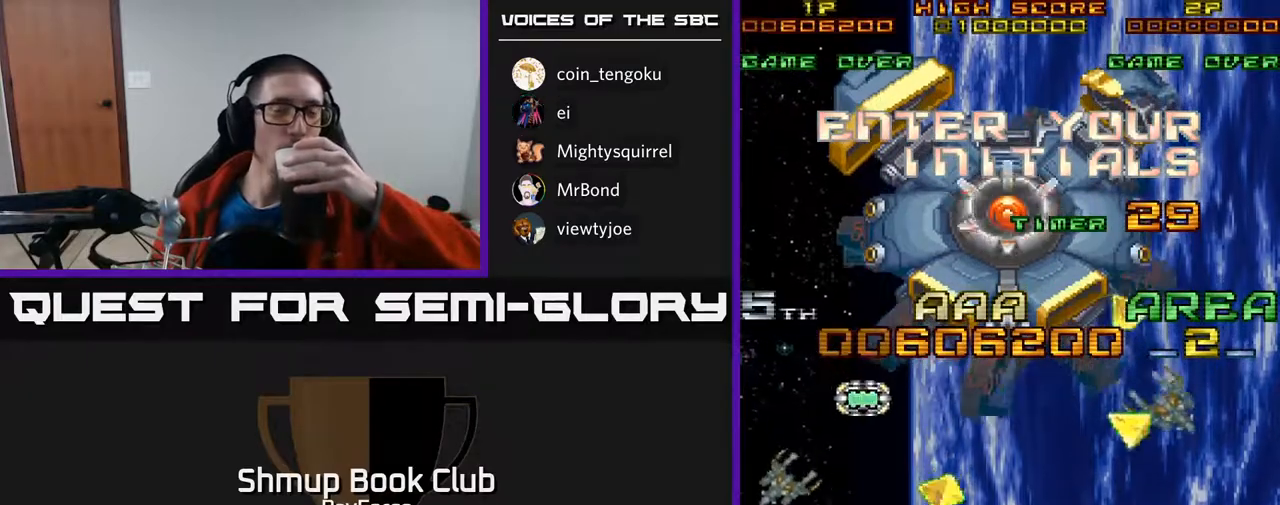
{"buttons": [], "right_stick": "center", "events": []}
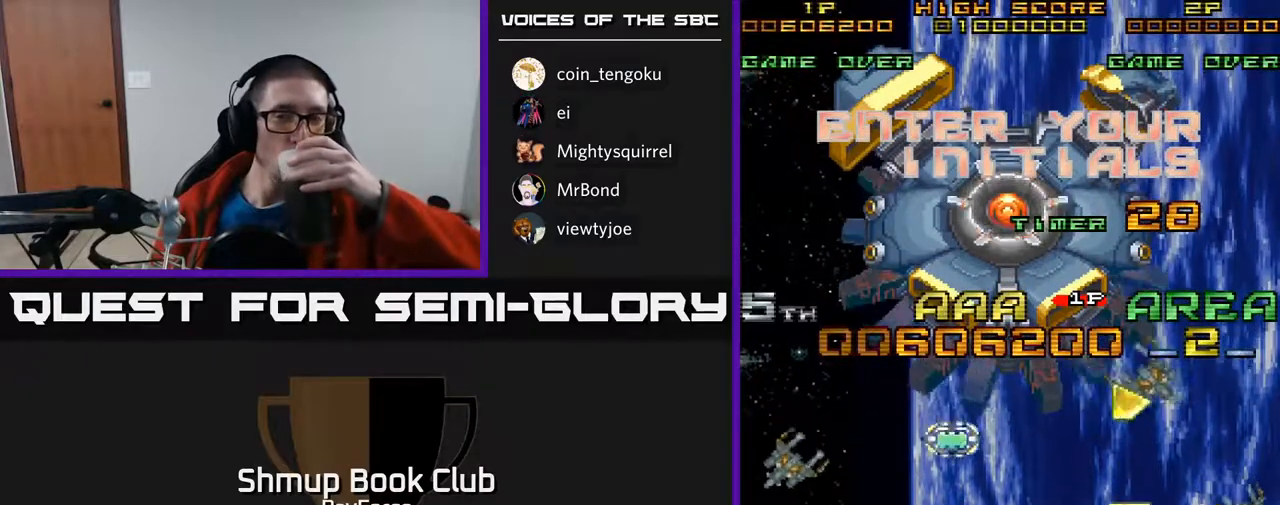
{"buttons": [], "right_stick": "center", "events": []}
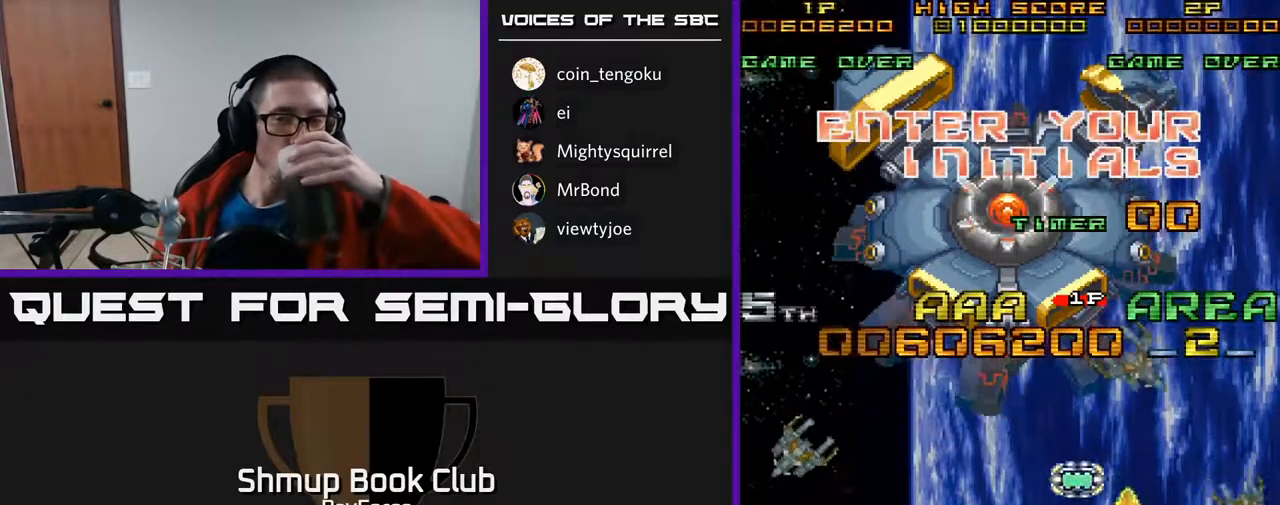
{"buttons": [], "right_stick": "center", "events": [[300, "A", "down"], [483, "A", "up"]]}
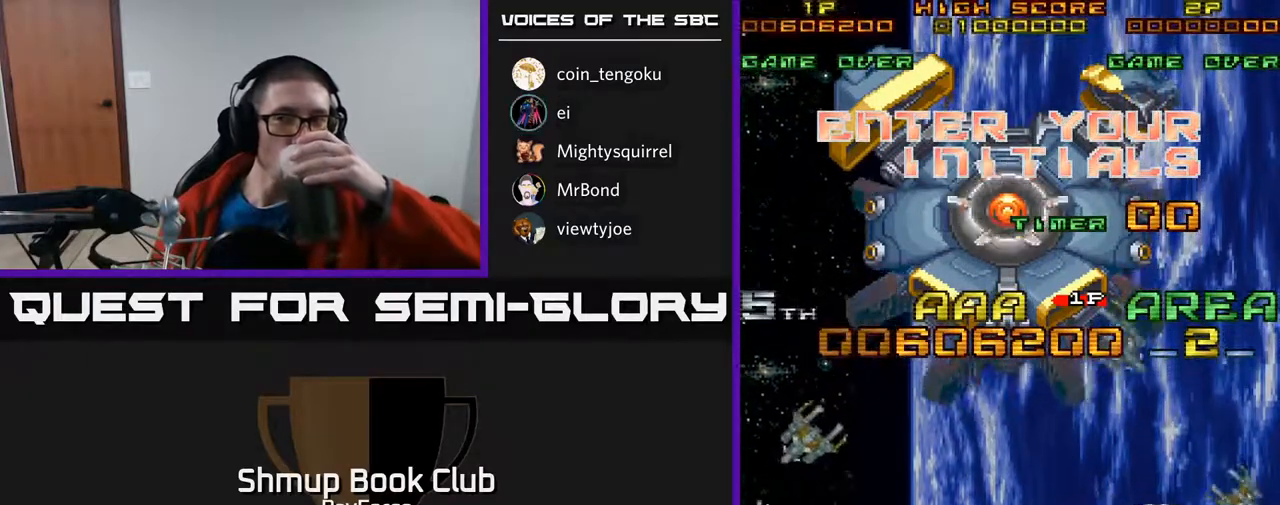
{"buttons": [], "right_stick": "center", "events": []}
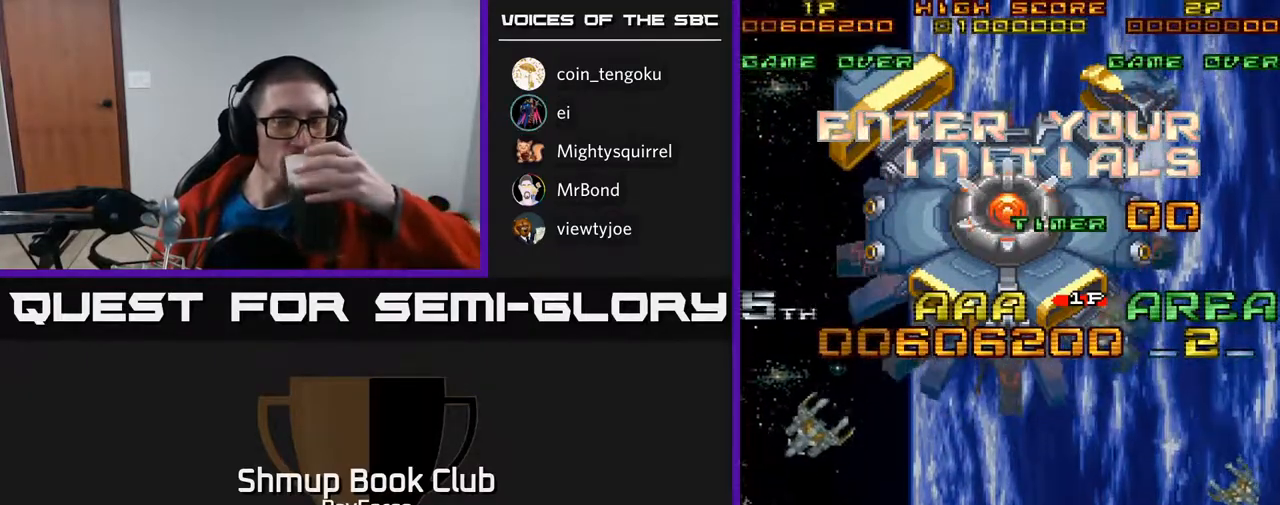
{"buttons": ["X"], "right_stick": "center", "events": [[233, "X", "down"], [300, "A", "down"], [317, "X", "up"], [483, "A", "up"], [483, "X", "down"]]}
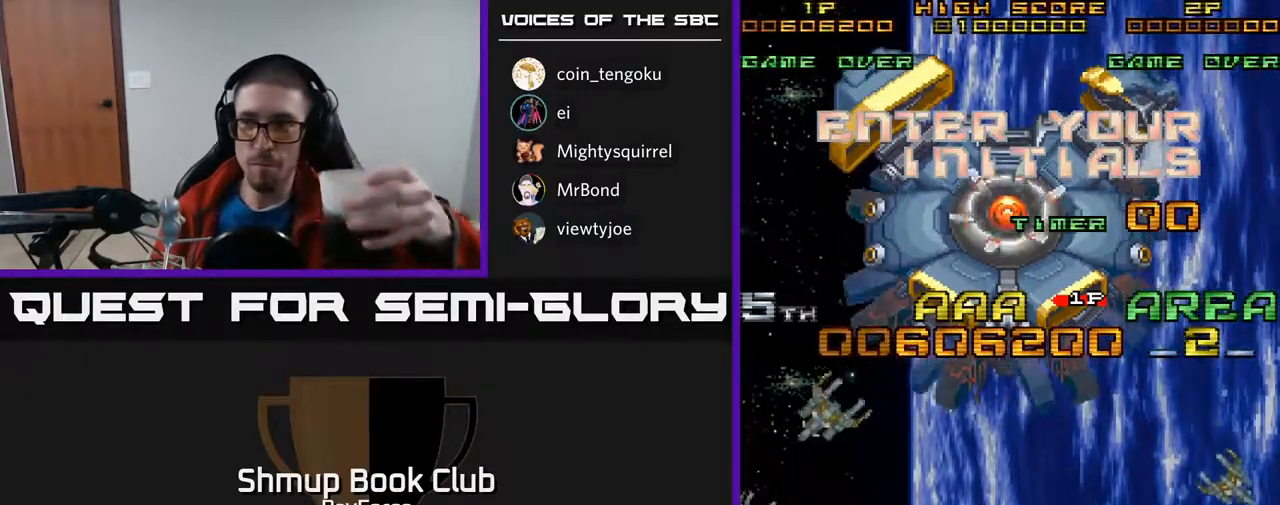
{"buttons": [], "right_stick": "center", "events": [[67, "A", "down"], [100, "X", "up"], [167, "A", "up"]]}
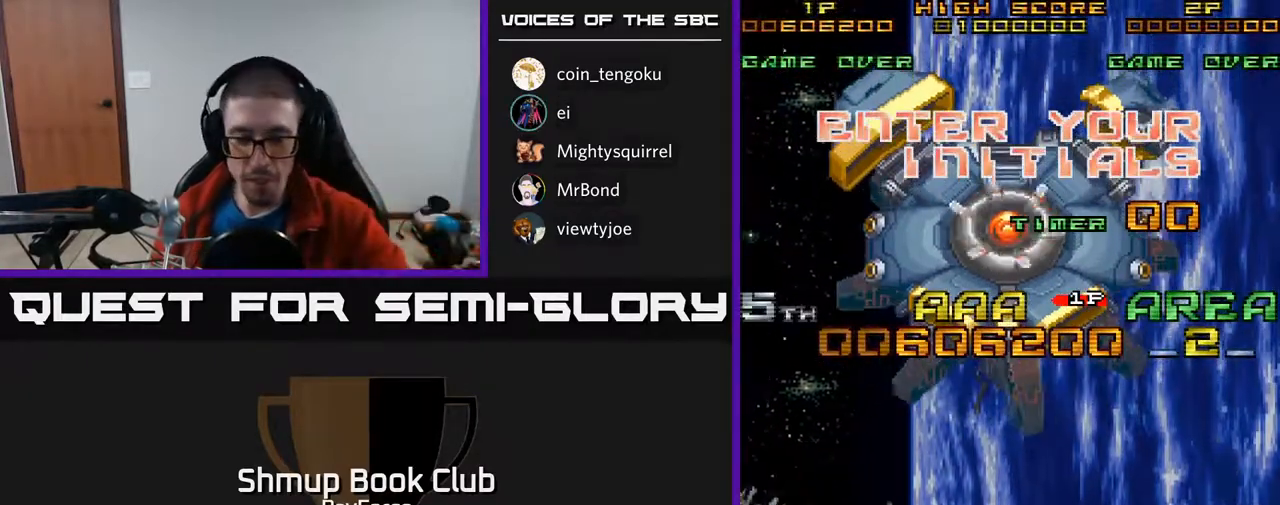
{"buttons": [], "right_stick": "center", "events": []}
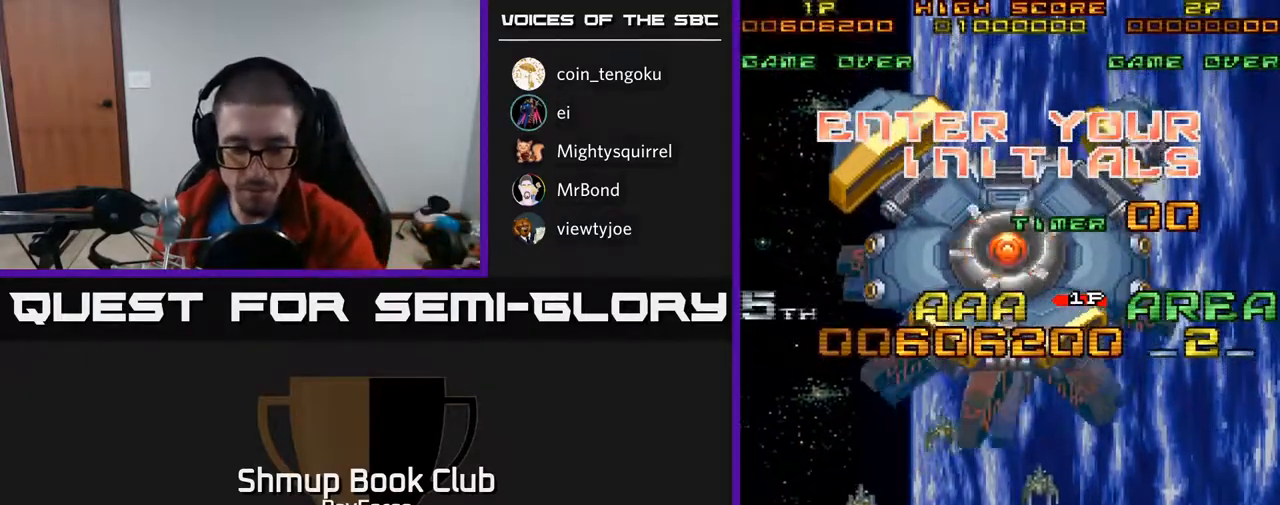
{"buttons": [], "right_stick": "center", "events": []}
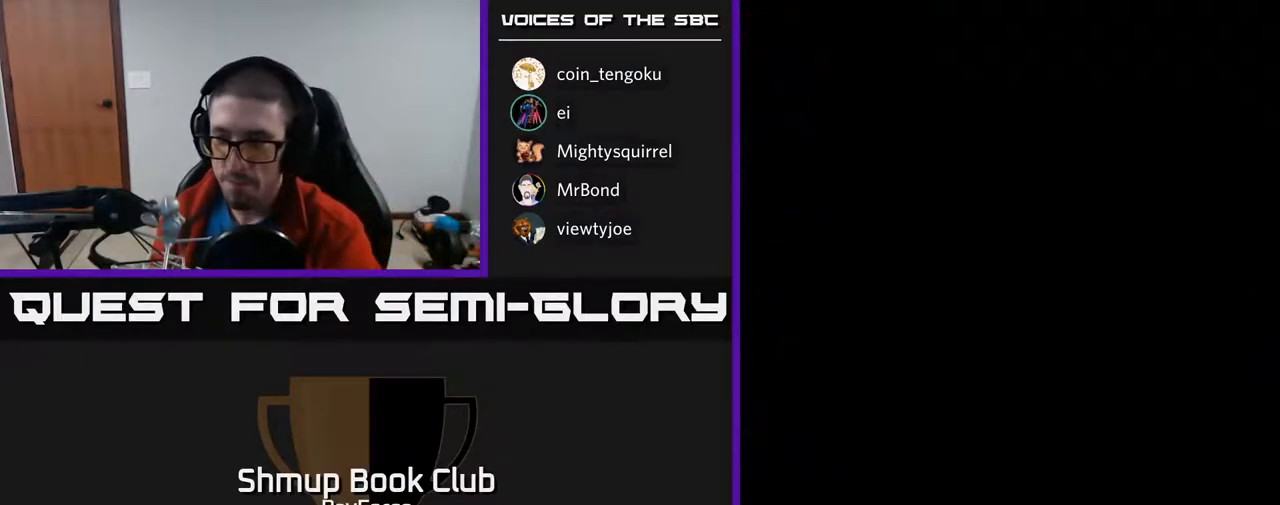
{"buttons": [], "right_stick": "center", "events": []}
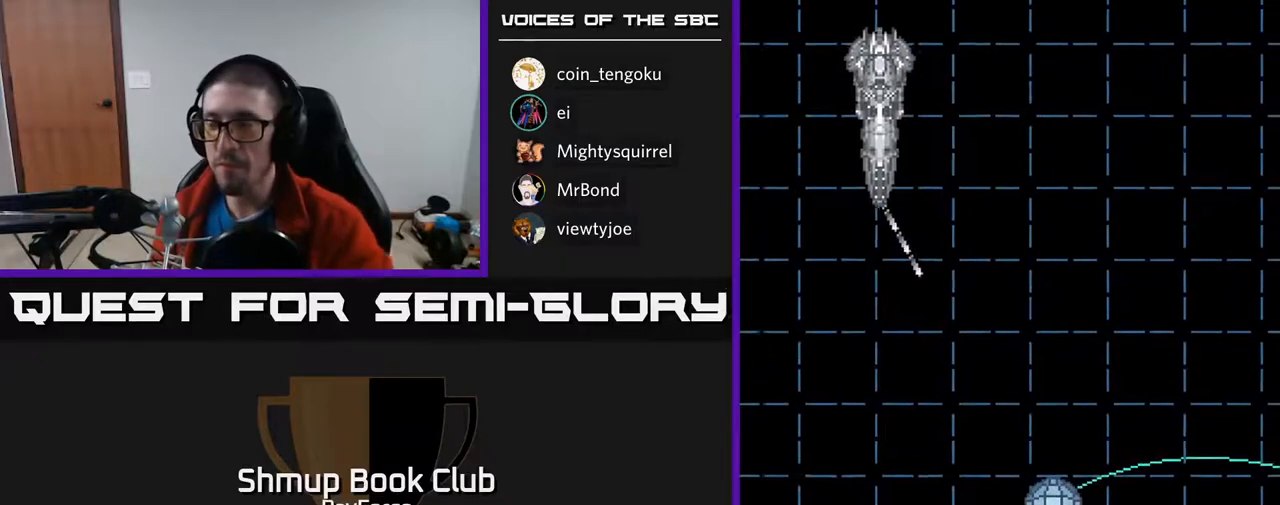
{"buttons": [], "right_stick": "center", "events": []}
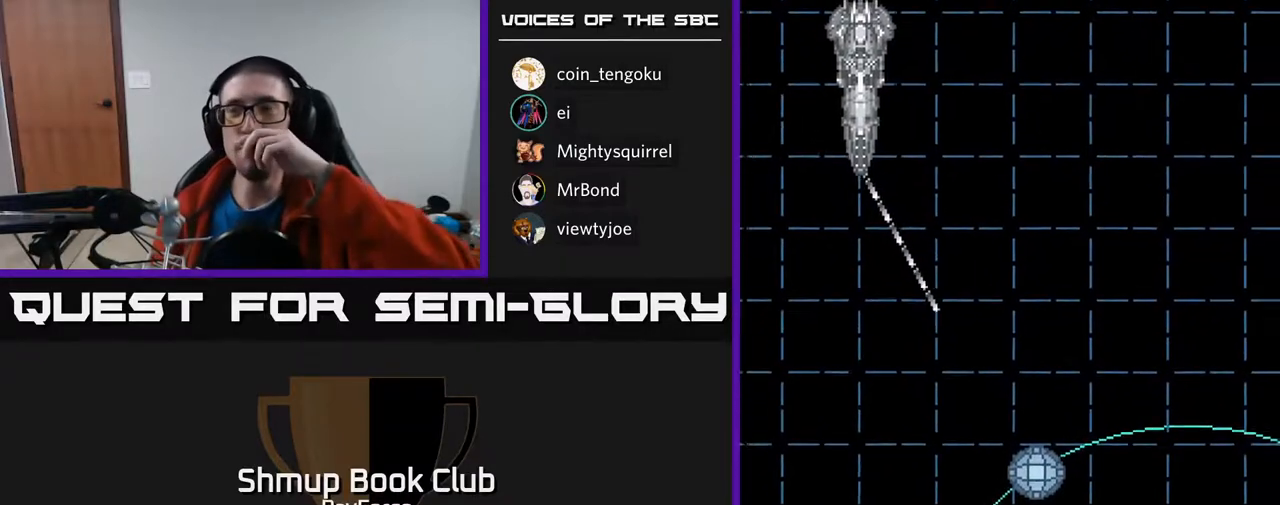
{"buttons": [], "right_stick": "center", "events": []}
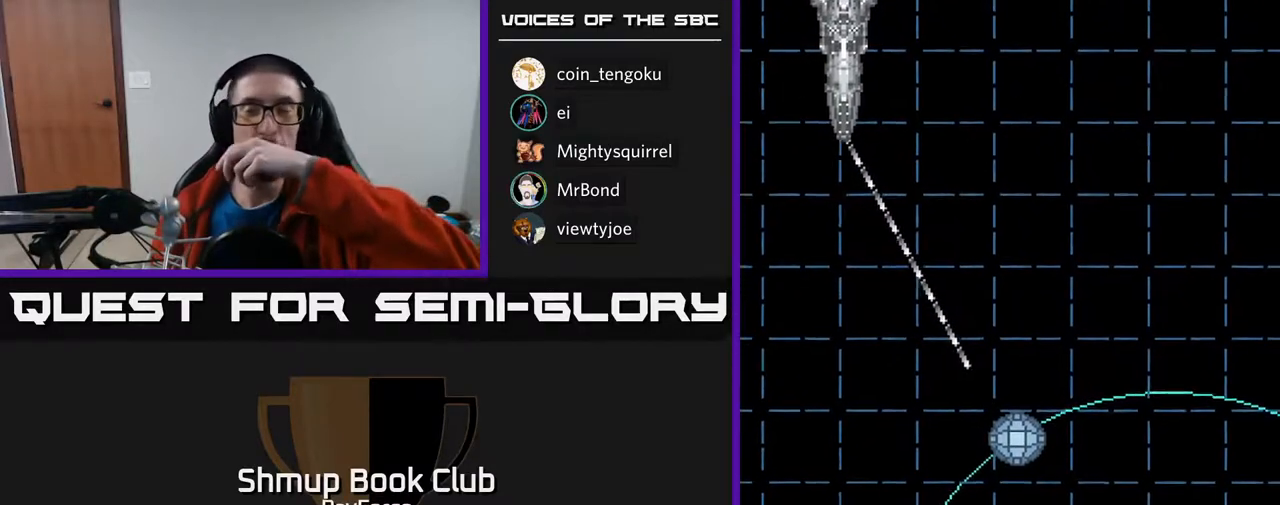
{"buttons": [], "right_stick": "center", "events": []}
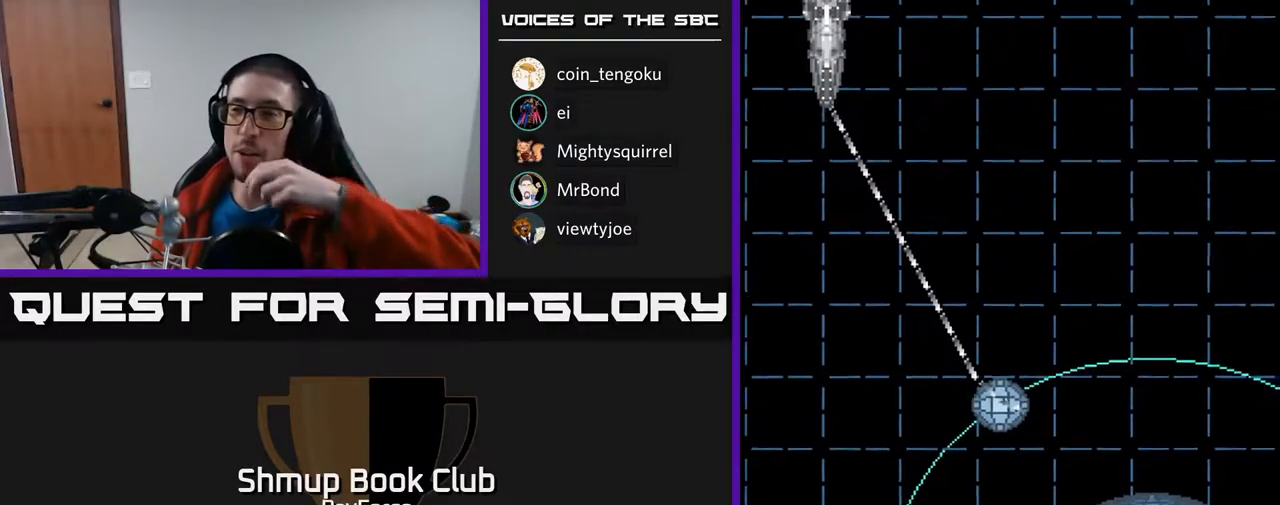
{"buttons": [], "right_stick": "center", "events": []}
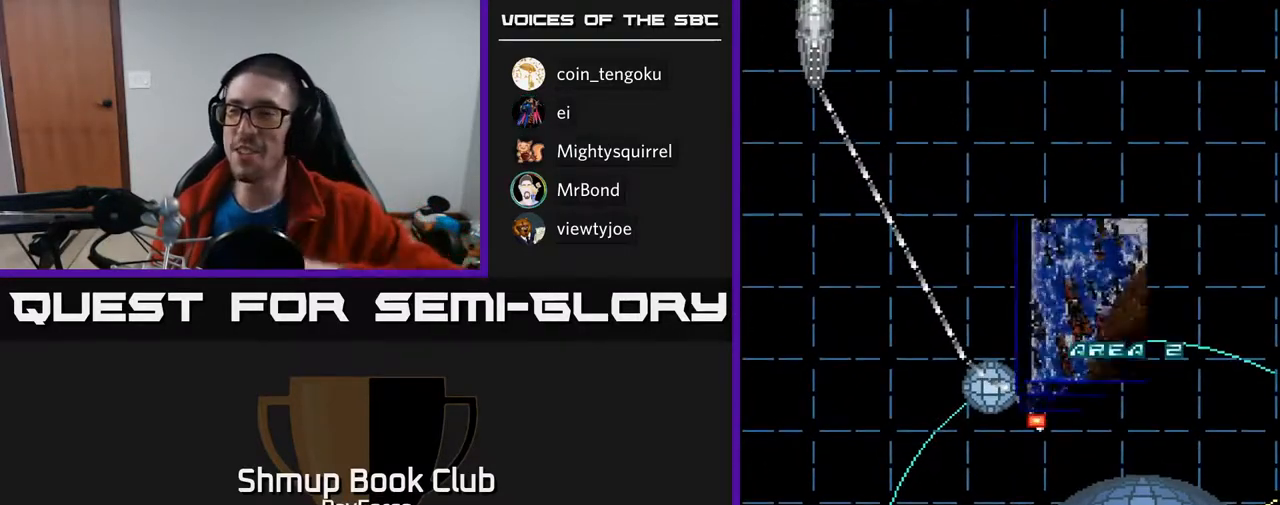
{"buttons": [], "right_stick": "center", "events": []}
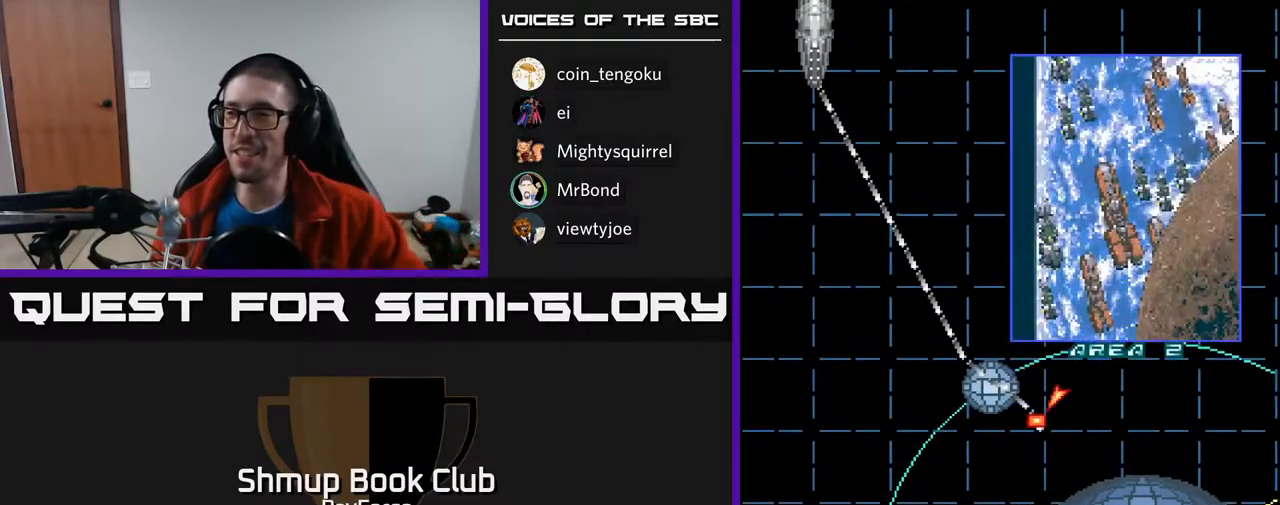
{"buttons": [], "right_stick": "center", "events": []}
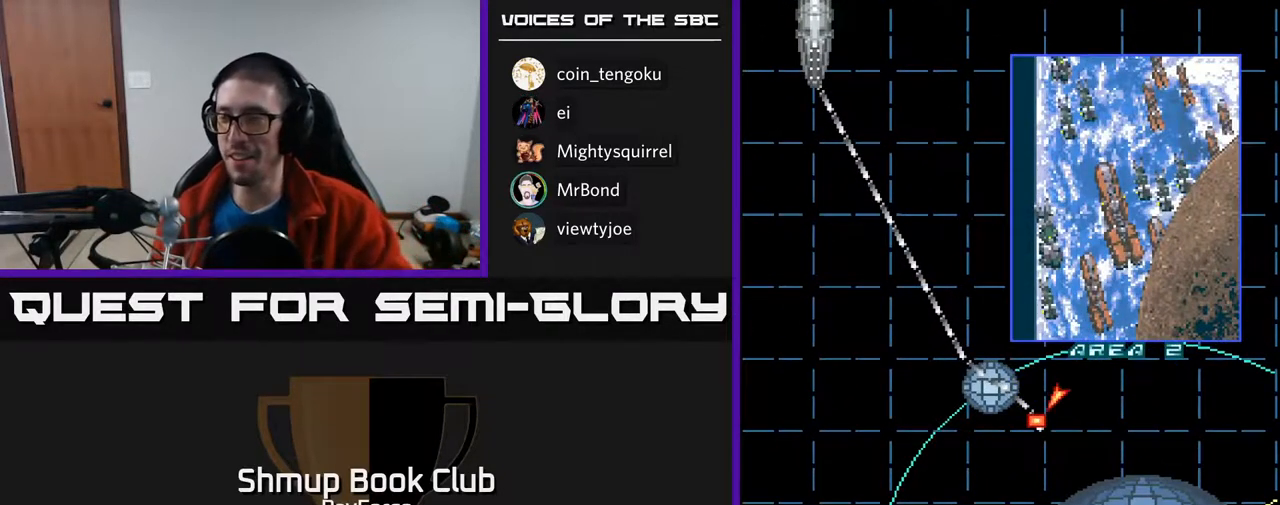
{"buttons": [], "right_stick": "center", "events": []}
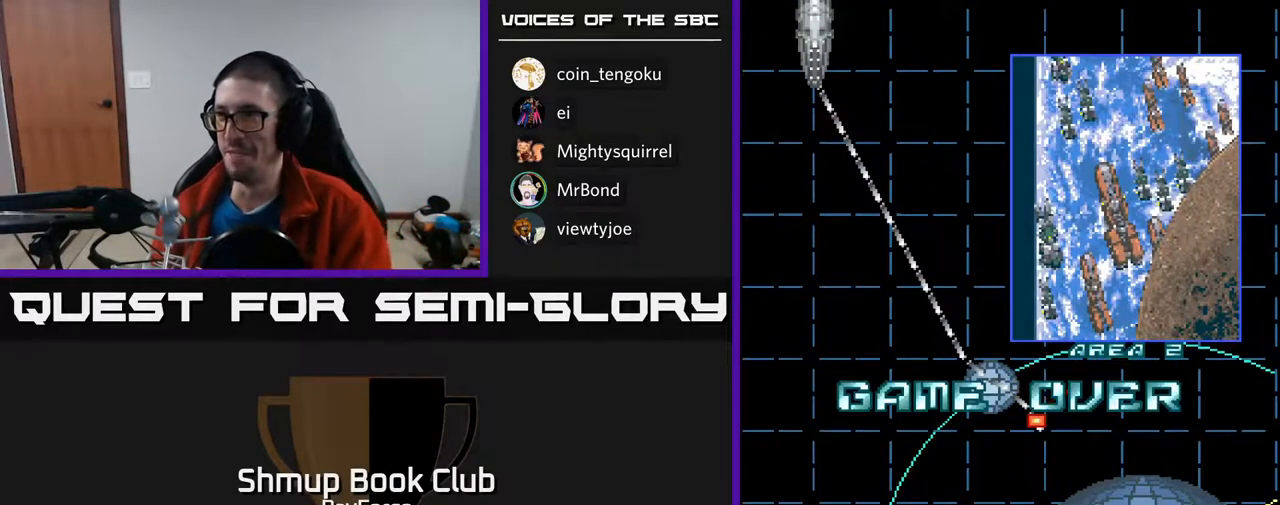
{"buttons": ["A", "X"], "right_stick": "center", "events": [[400, "X", "down"], [467, "A", "down"]]}
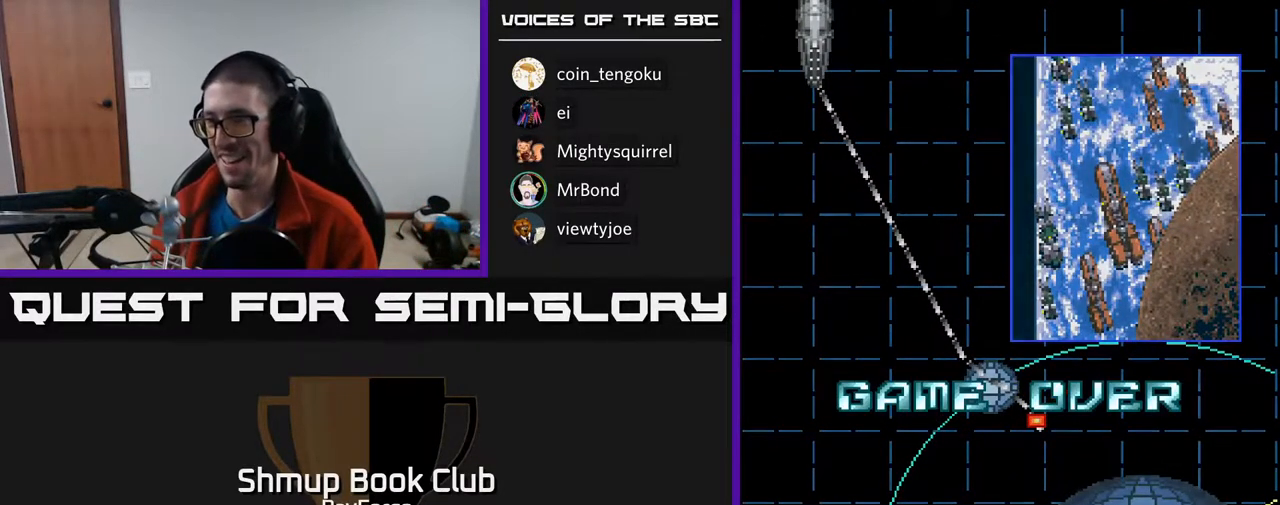
{"buttons": ["A"], "right_stick": "center", "events": [[50, "X", "up"], [117, "X", "down"], [133, "A", "up"], [217, "A", "down"], [267, "X", "up"], [333, "X", "down"], [367, "A", "up"], [417, "A", "down"], [450, "X", "up"]]}
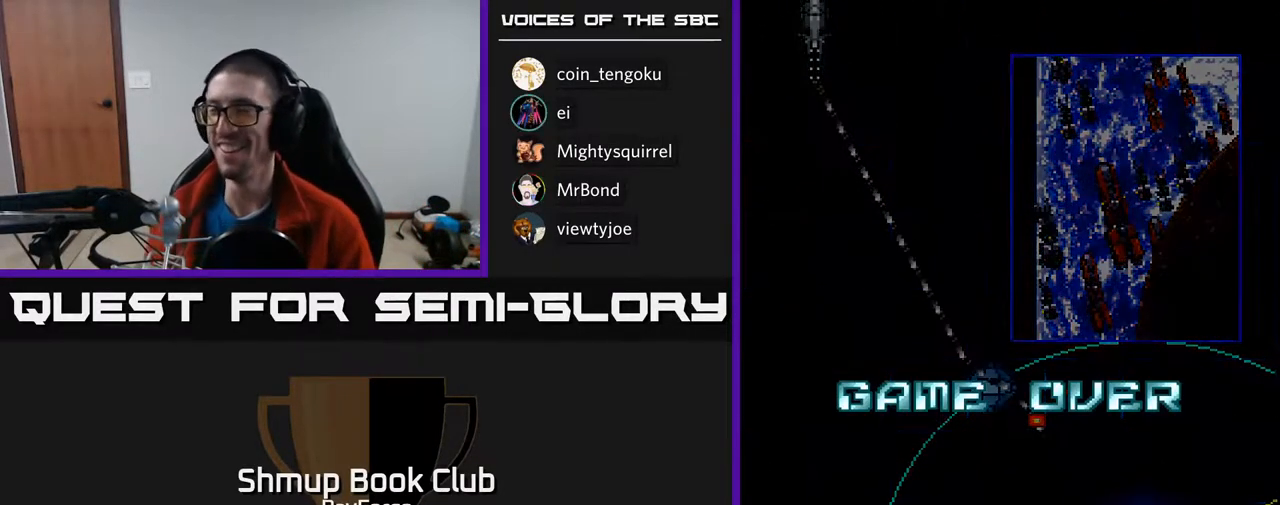
{"buttons": [], "right_stick": "center", "events": [[17, "X", "down"], [50, "A", "up"], [183, "X", "up"]]}